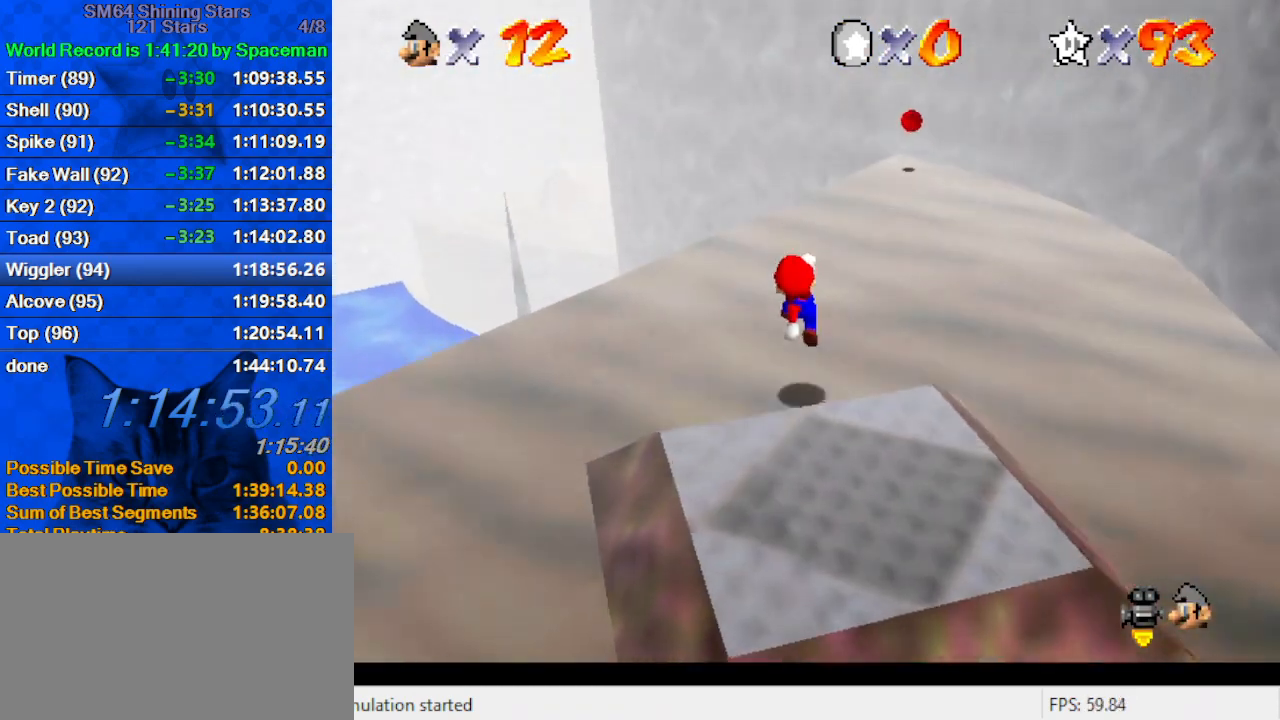
Gameplay with keyboard; each line is a JSON object with the keys held at the frame after it. "events" lists presses ("down") and releases ("up") of "a", "c", "ctrl", "d", "down", "left", "return", "right", "s", "shift", "up", "w", "x" and "y" between this image and that frame as [ms after this image, input, new state], when the widget could be followed in between. No other keys are recorded. Mouse input is not recorded.
{"keys": ["right", "up"], "events": [[67, "ctrl", "up"], [100, "right", "down"], [167, "ctrl", "down"], [167, "shift", "down"], [300, "ctrl", "up"], [300, "shift", "up"], [333, "up", "up"], [433, "d", "down"], [433, "up", "down"], [467, "d", "up"]]}
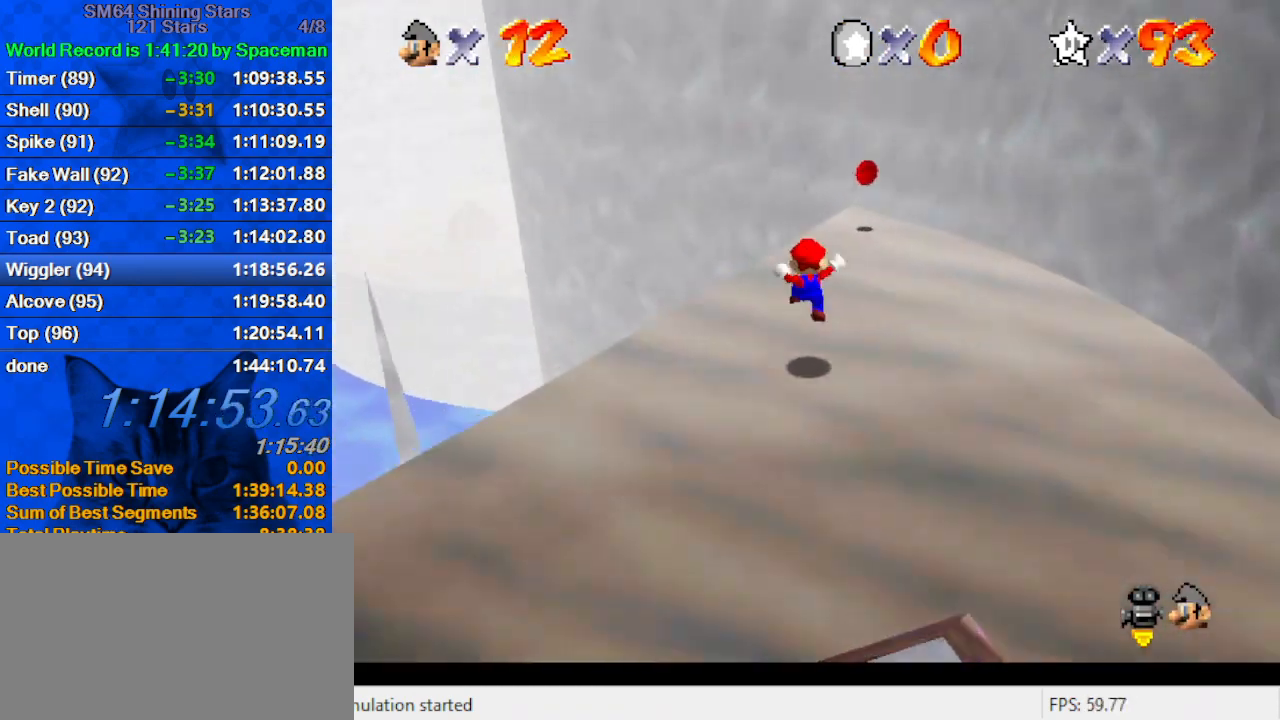
{"keys": ["shift", "up", "y"], "events": [[67, "d", "down"], [67, "right", "up"], [167, "d", "up"], [200, "left", "down"], [367, "y", "down"], [400, "shift", "down"], [433, "left", "up"]]}
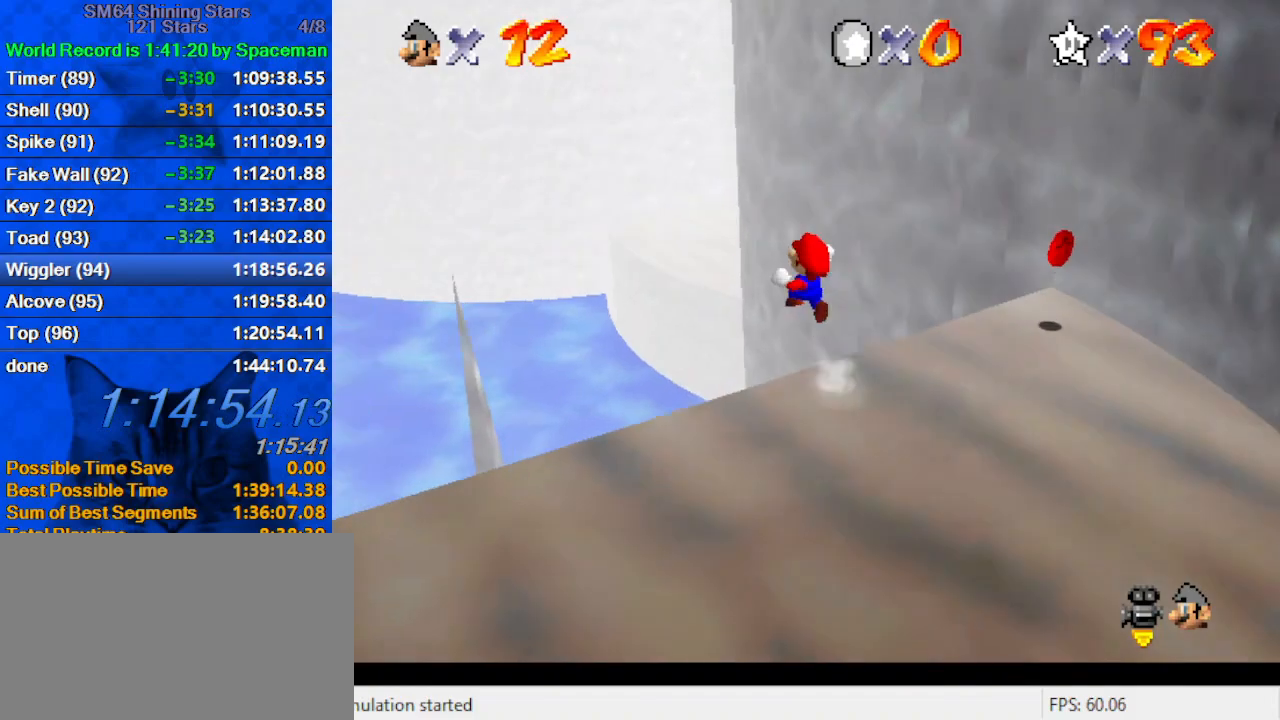
{"keys": ["up"], "events": [[167, "shift", "up"], [167, "y", "up"], [367, "w", "down"], [467, "w", "up"]]}
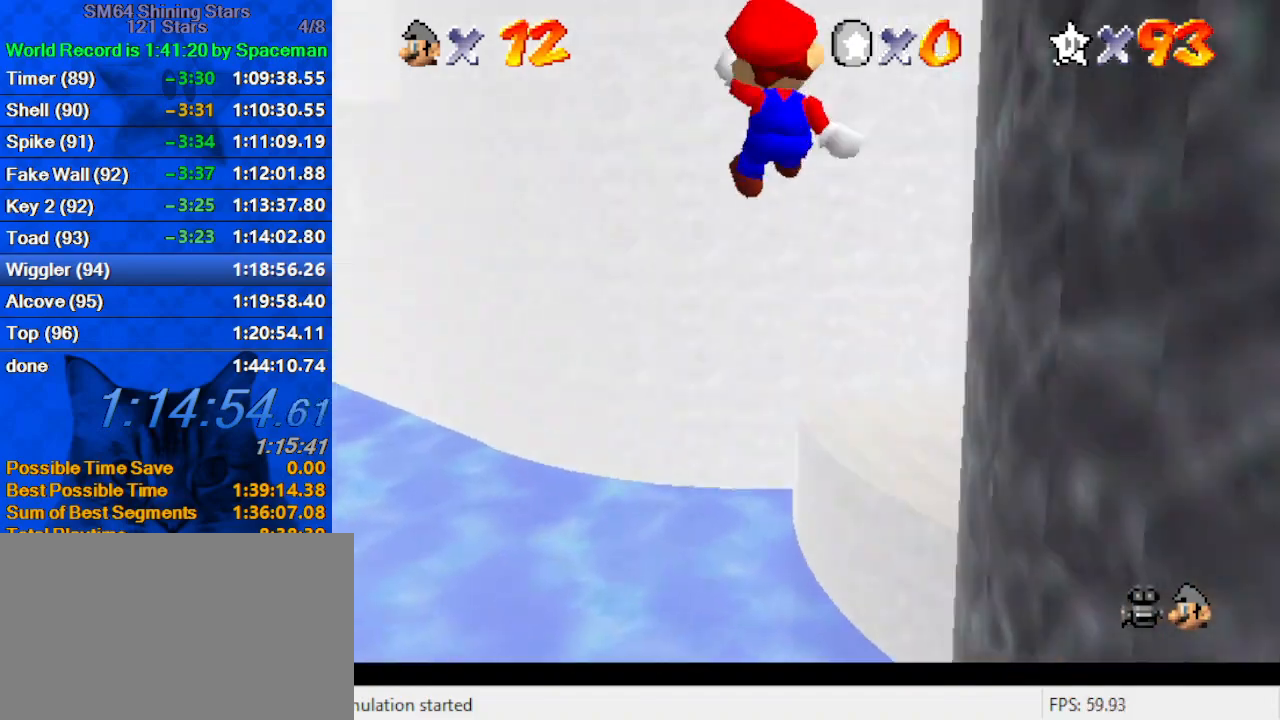
{"keys": ["up"], "events": []}
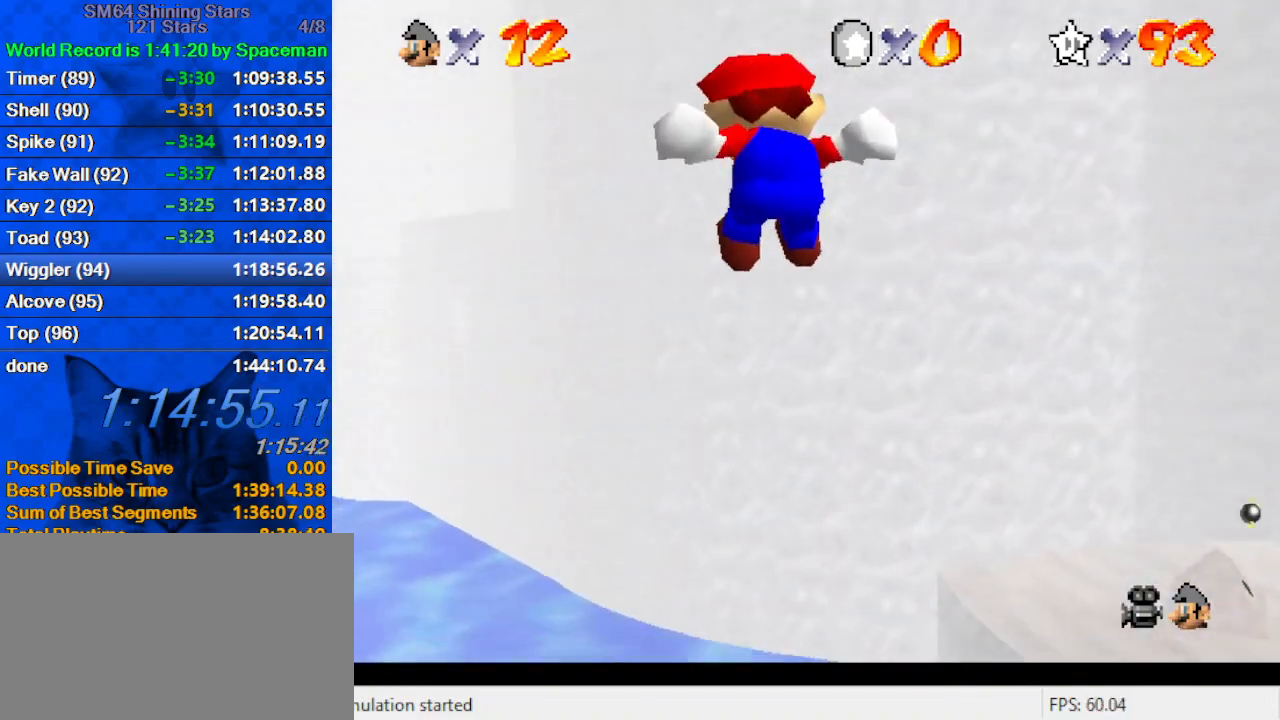
{"keys": ["up"], "events": []}
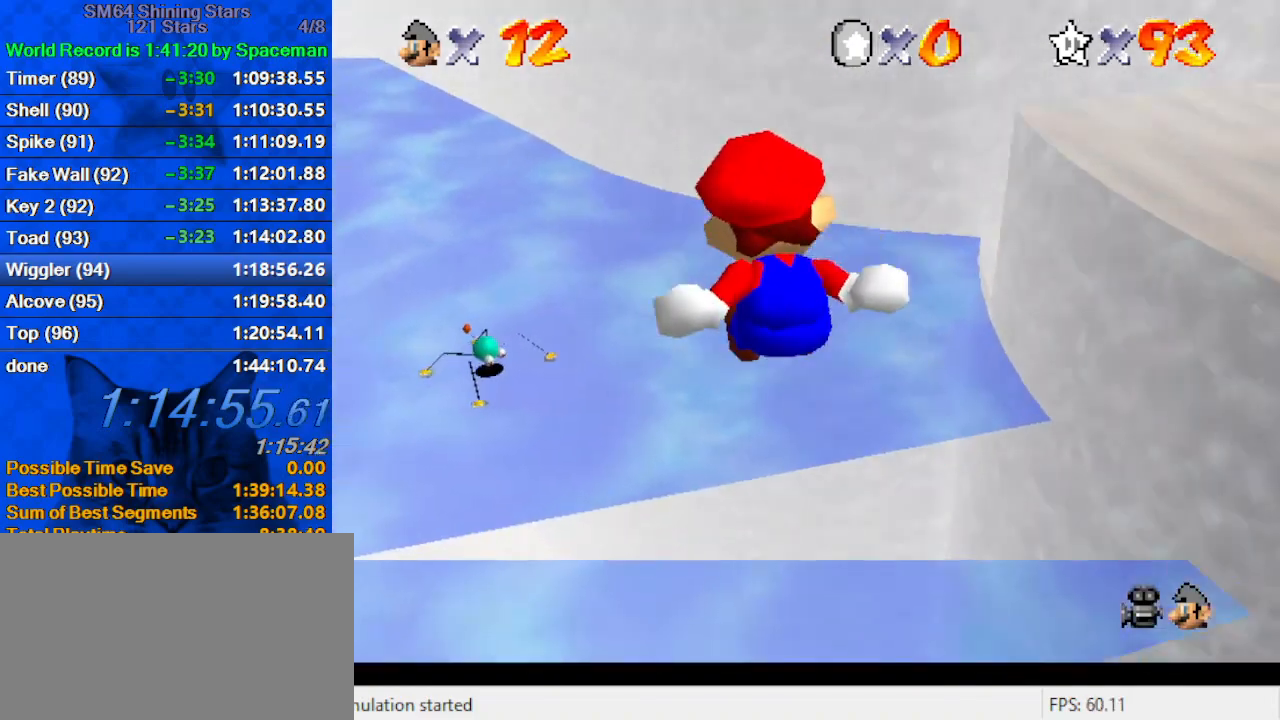
{"keys": ["up"], "events": []}
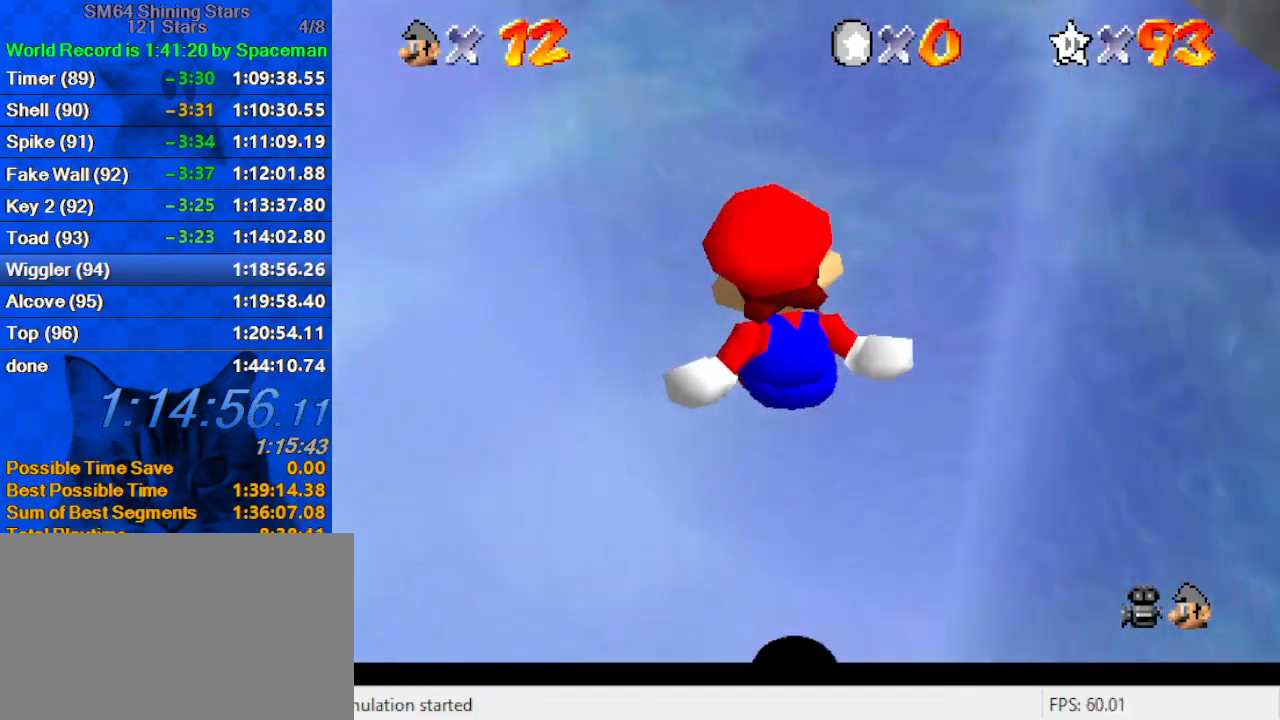
{"keys": ["down", "right"], "events": [[133, "right", "down"], [233, "up", "up"], [333, "down", "down"]]}
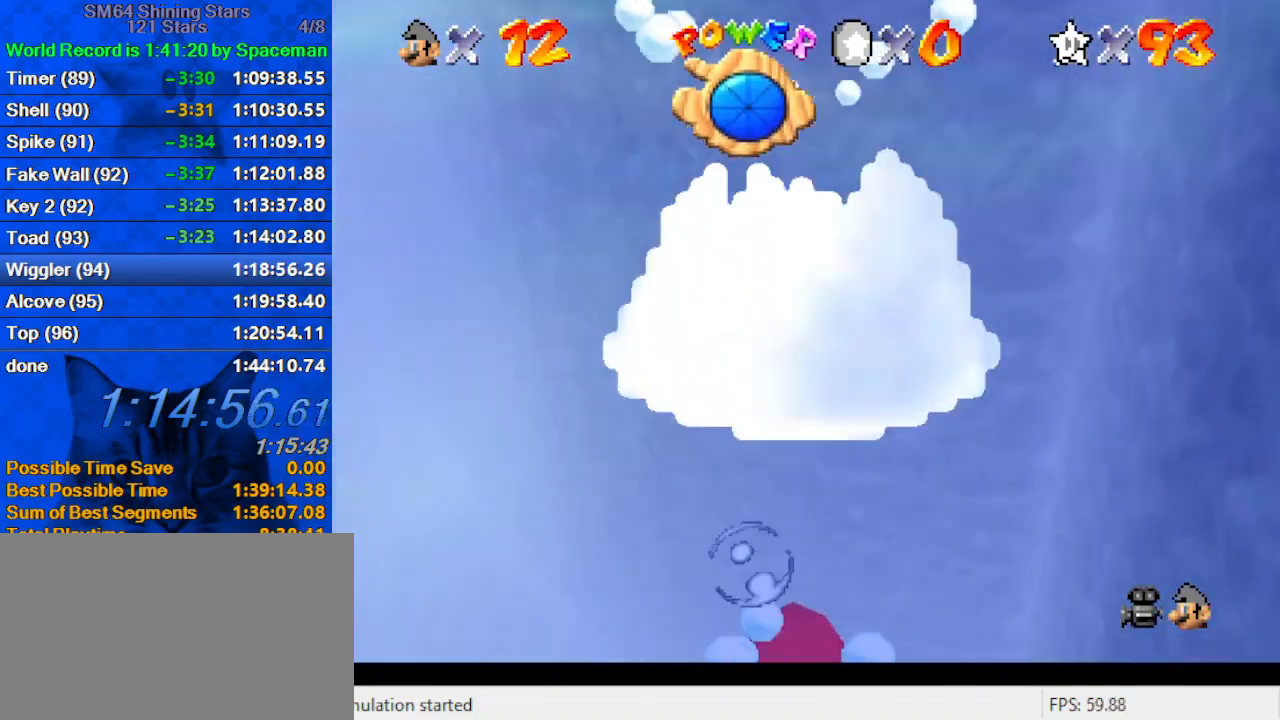
{"keys": ["down", "right", "shift"], "events": [[367, "shift", "down"]]}
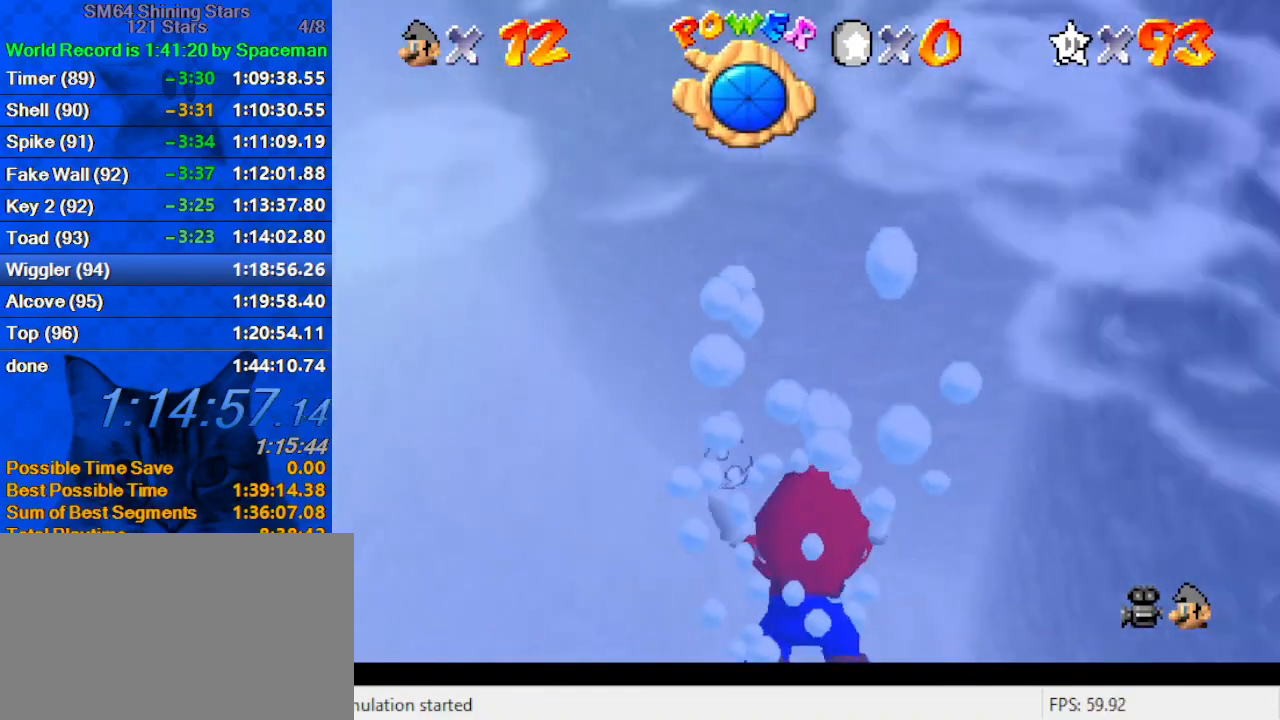
{"keys": [], "events": [[267, "shift", "up"], [367, "down", "up"], [367, "right", "up"]]}
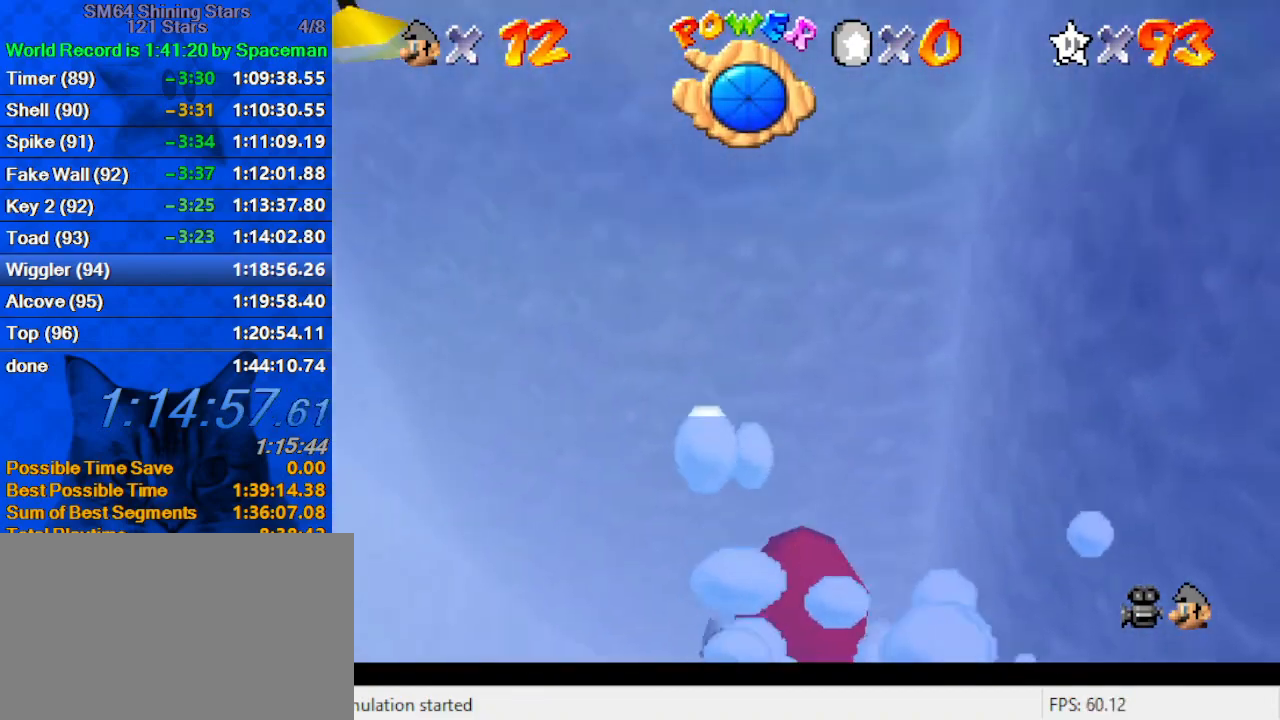
{"keys": [], "events": [[33, "shift", "down"], [233, "down", "down"], [267, "left", "down"], [400, "left", "up"], [400, "right", "down"], [400, "shift", "up"], [467, "down", "up"], [467, "right", "up"]]}
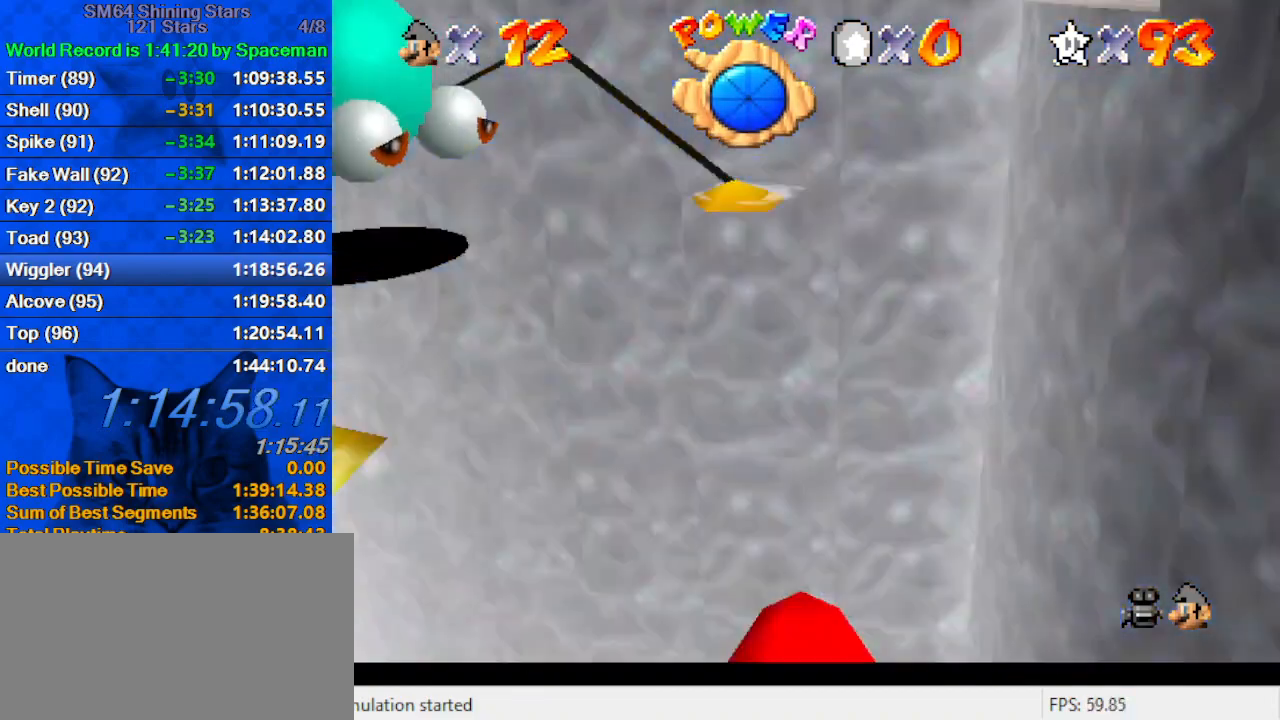
{"keys": ["down", "shift"], "events": [[200, "shift", "down"], [367, "down", "down"]]}
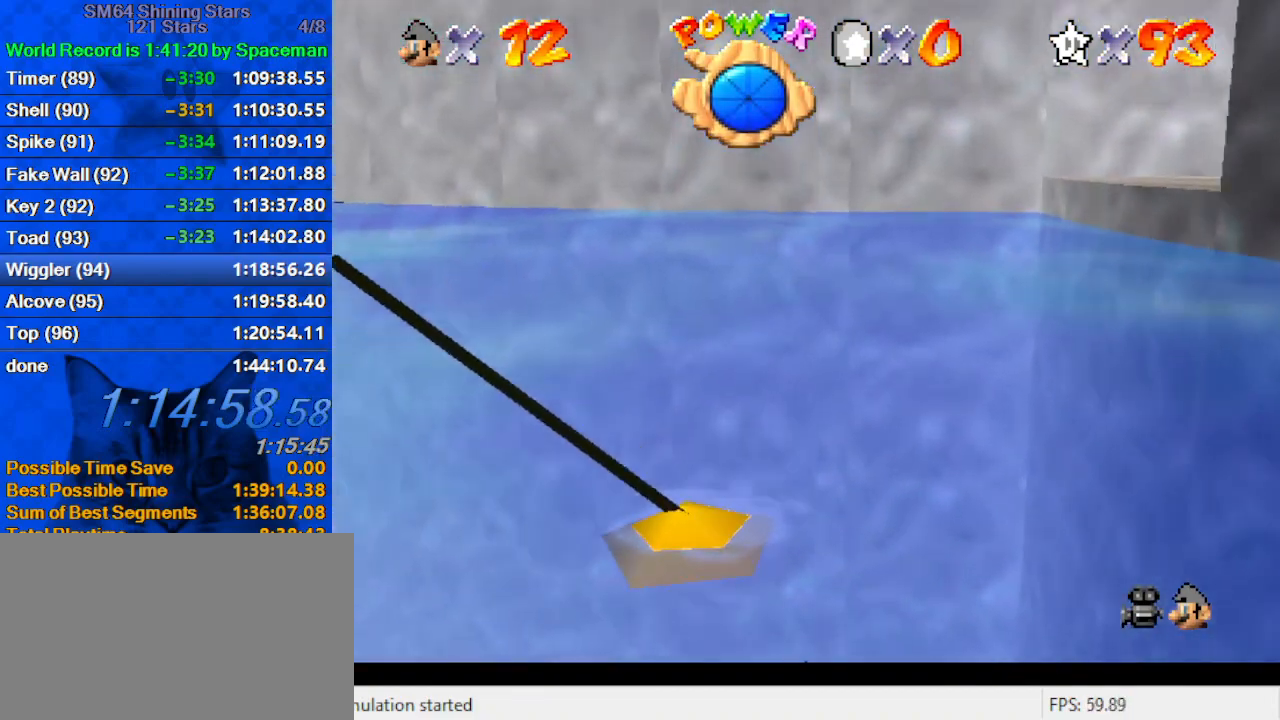
{"keys": ["a", "right", "shift"], "events": [[33, "right", "down"], [33, "shift", "up"], [100, "down", "up"], [167, "right", "up"], [300, "shift", "down"], [333, "right", "down"], [433, "a", "down"]]}
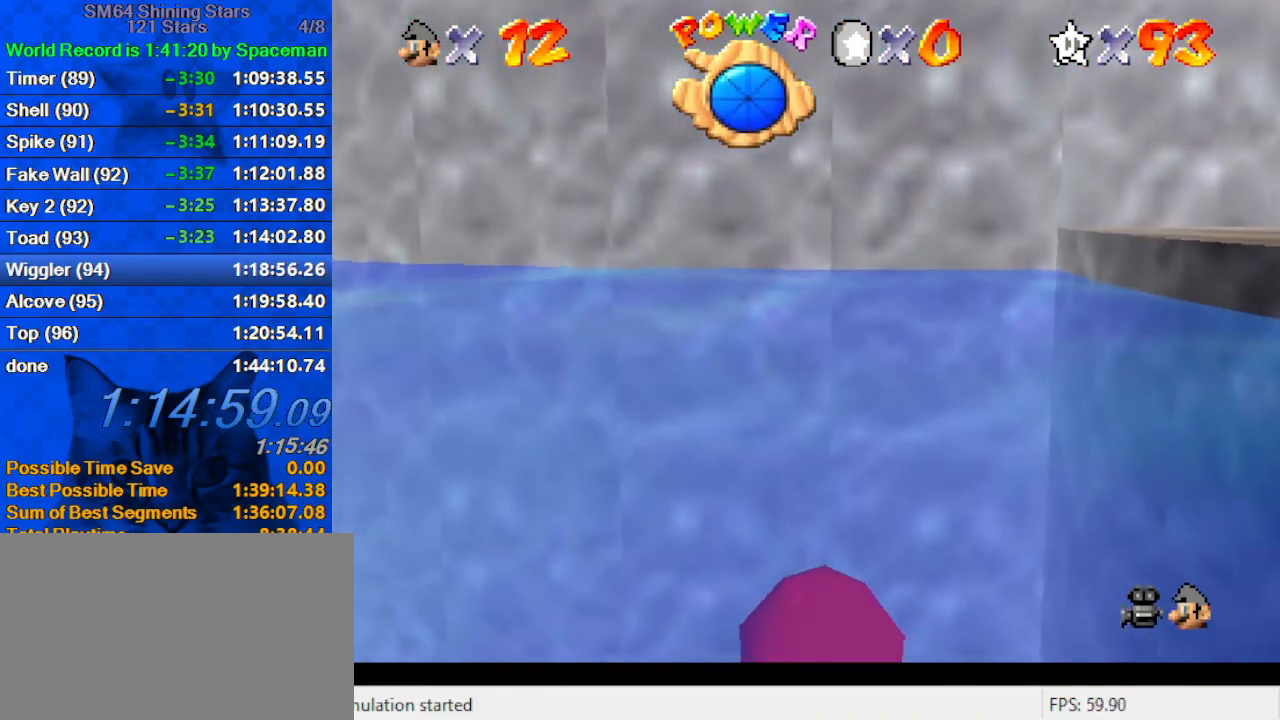
{"keys": ["right", "shift"], "events": [[133, "shift", "up"], [233, "a", "up"], [400, "shift", "down"]]}
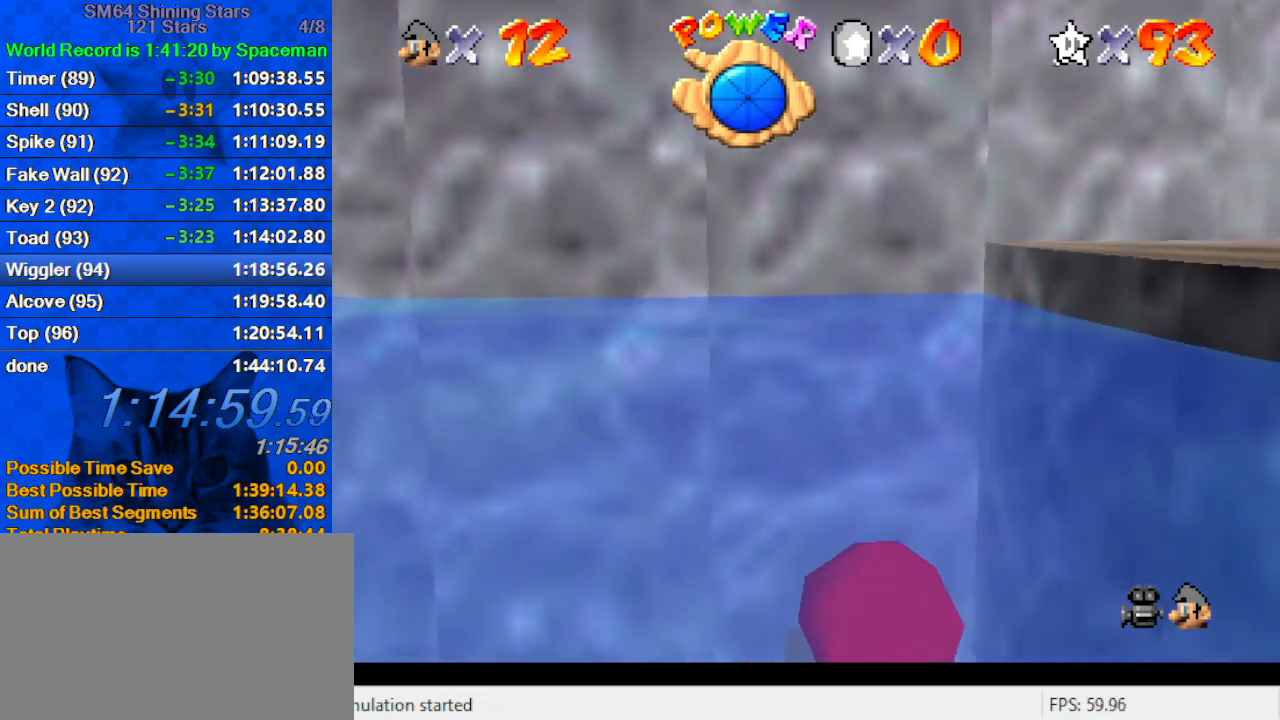
{"keys": ["right"], "events": [[100, "right", "up"], [267, "down", "down"], [267, "right", "down"], [267, "shift", "up"], [467, "down", "up"]]}
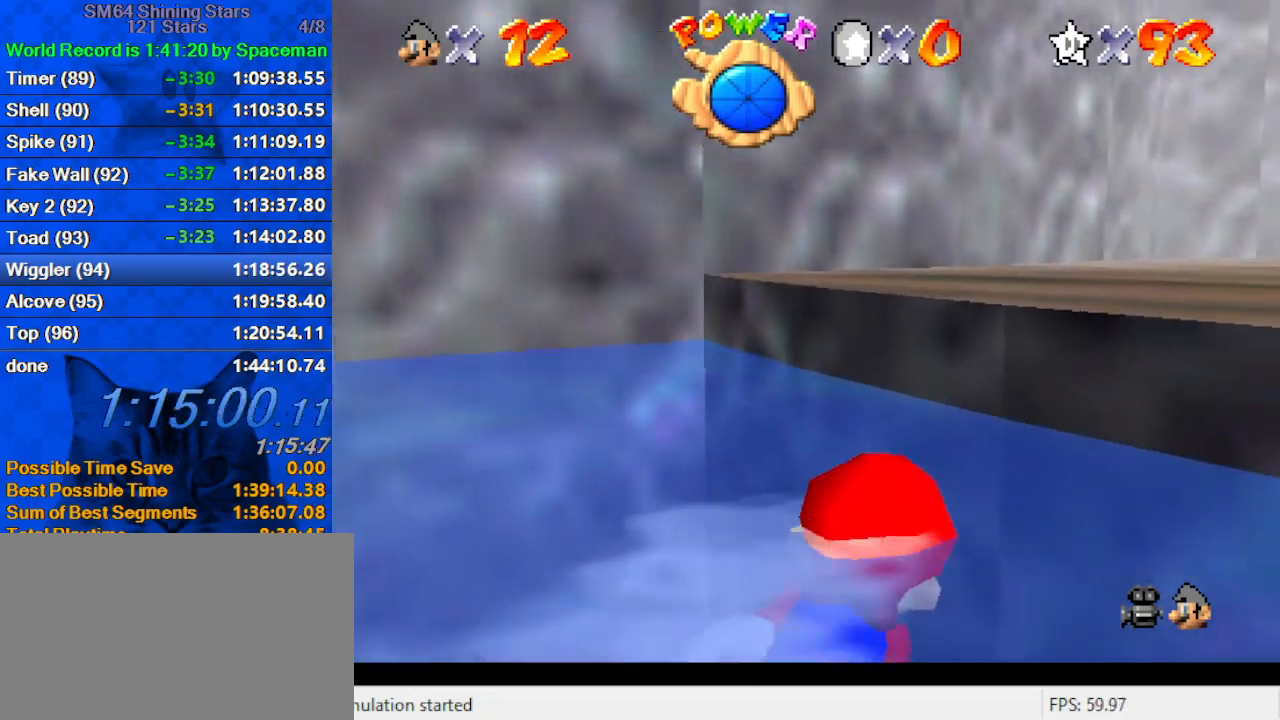
{"keys": ["shift"], "events": [[67, "down", "down"], [67, "shift", "down"], [100, "right", "up"], [167, "shift", "up"], [233, "shift", "down"], [300, "shift", "up"], [400, "shift", "down"], [467, "down", "up"]]}
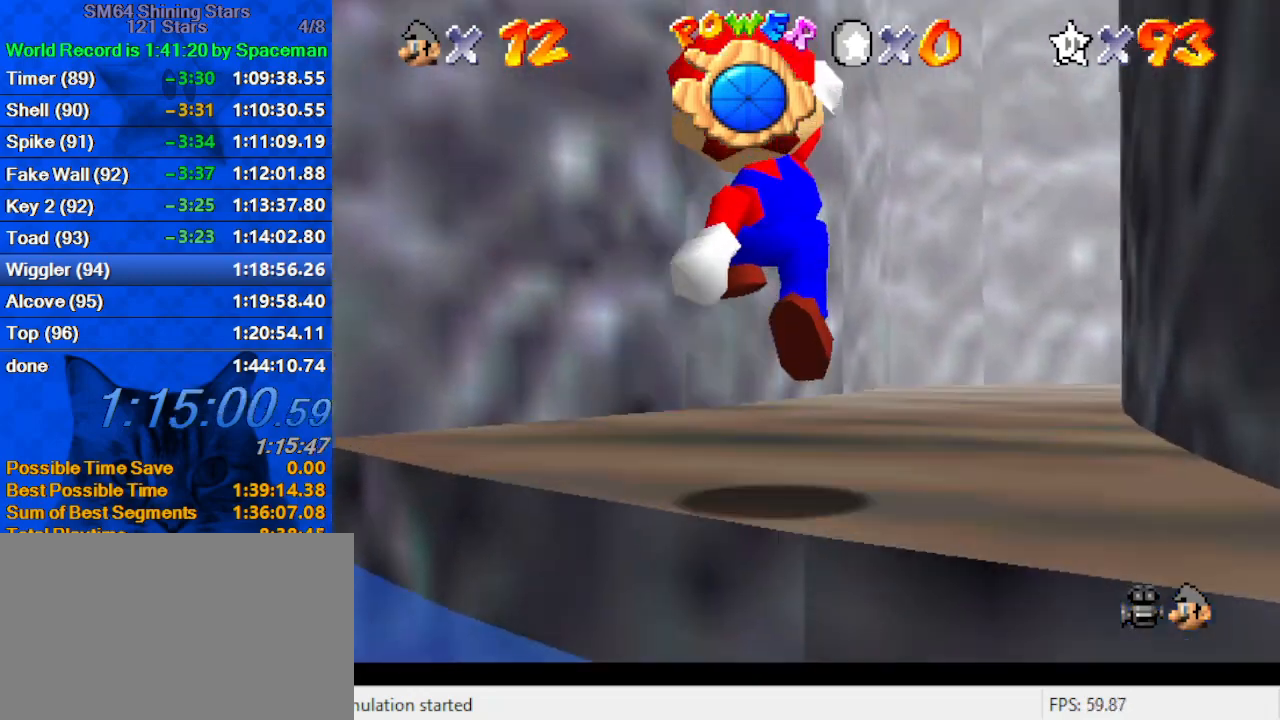
{"keys": ["left", "s", "up"], "events": [[33, "shift", "up"], [67, "up", "down"], [200, "left", "down"], [433, "s", "down"]]}
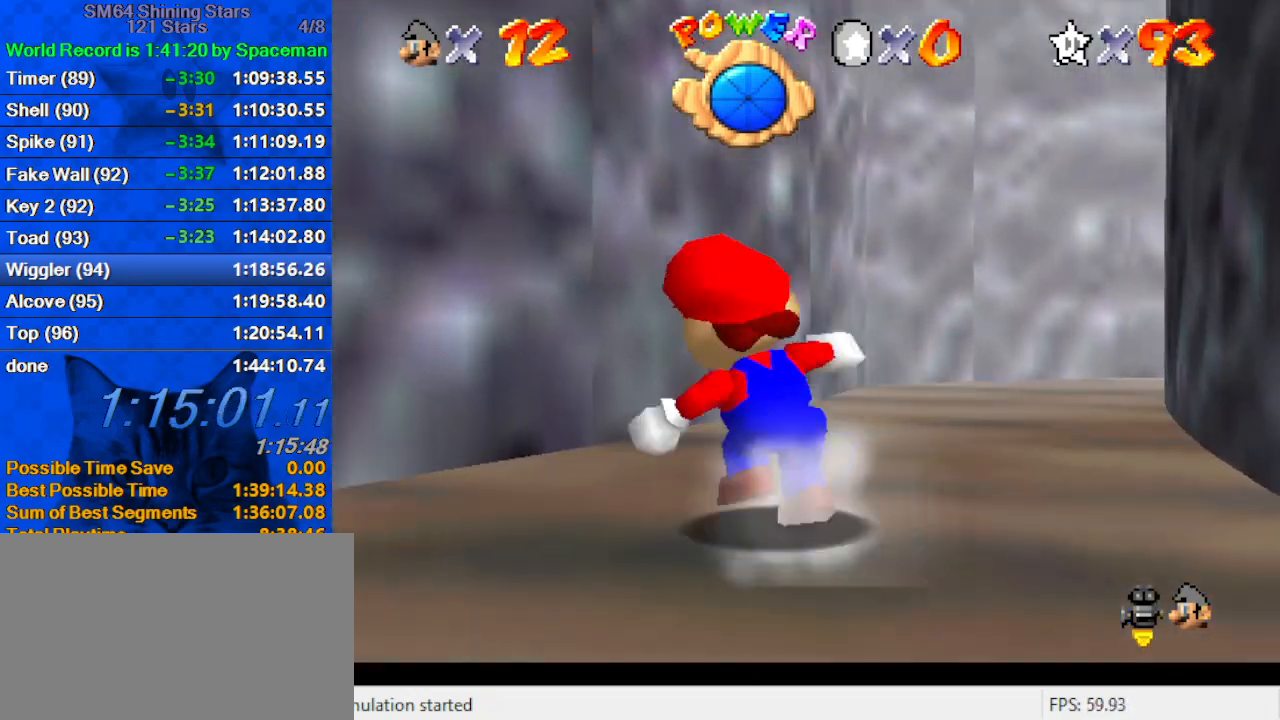
{"keys": ["left", "shift", "up"], "events": [[33, "left", "up"], [100, "s", "up"], [167, "right", "down"], [267, "up", "up"], [400, "left", "down"], [400, "up", "down"], [467, "right", "up"], [500, "shift", "down"]]}
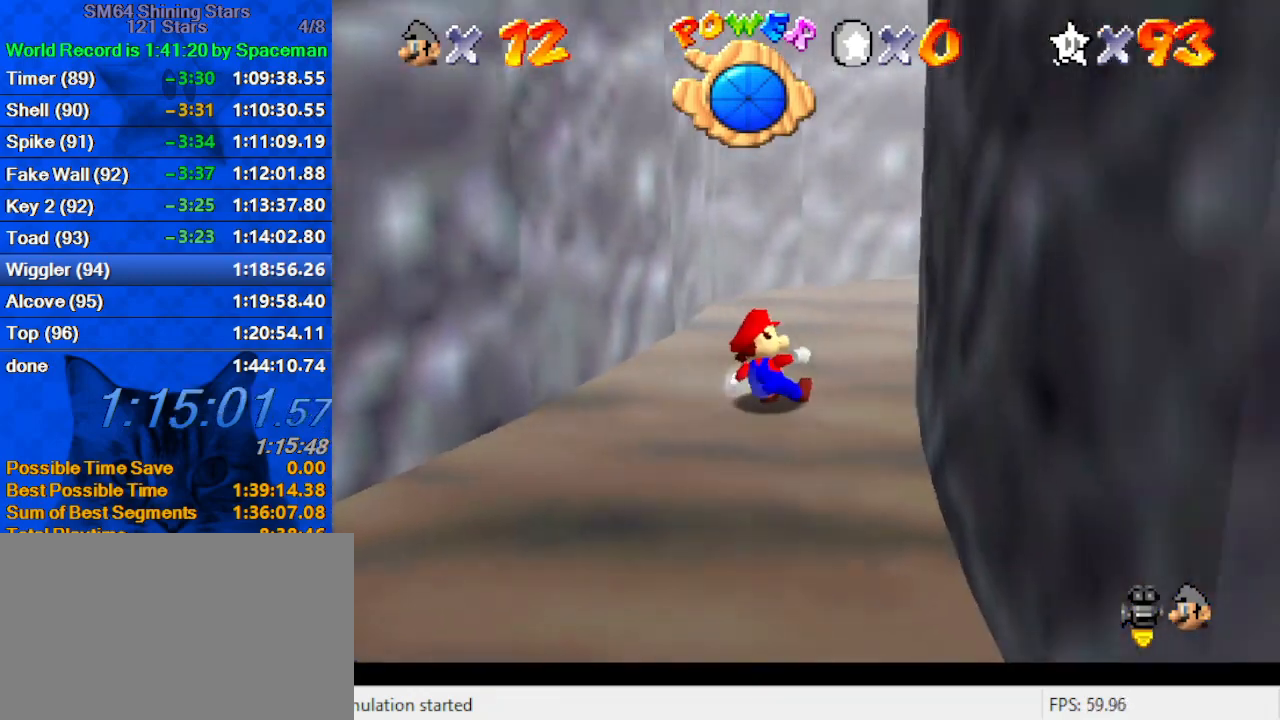
{"keys": ["left"], "events": [[100, "a", "down"], [200, "a", "up"], [233, "a", "down"], [400, "up", "up"], [433, "a", "up"], [467, "shift", "up"]]}
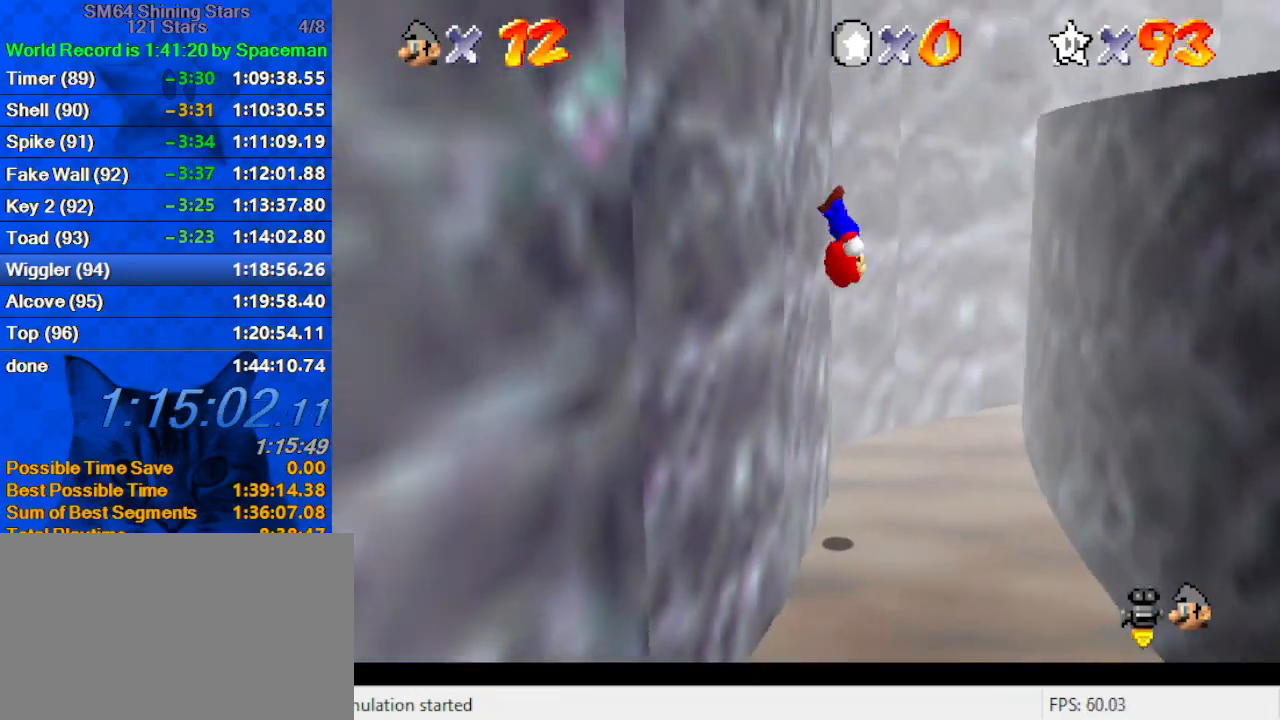
{"keys": ["right", "up"], "events": [[33, "right", "down"], [67, "left", "up"], [67, "shift", "down"], [200, "up", "down"], [267, "w", "down"], [367, "shift", "up"], [367, "w", "up"]]}
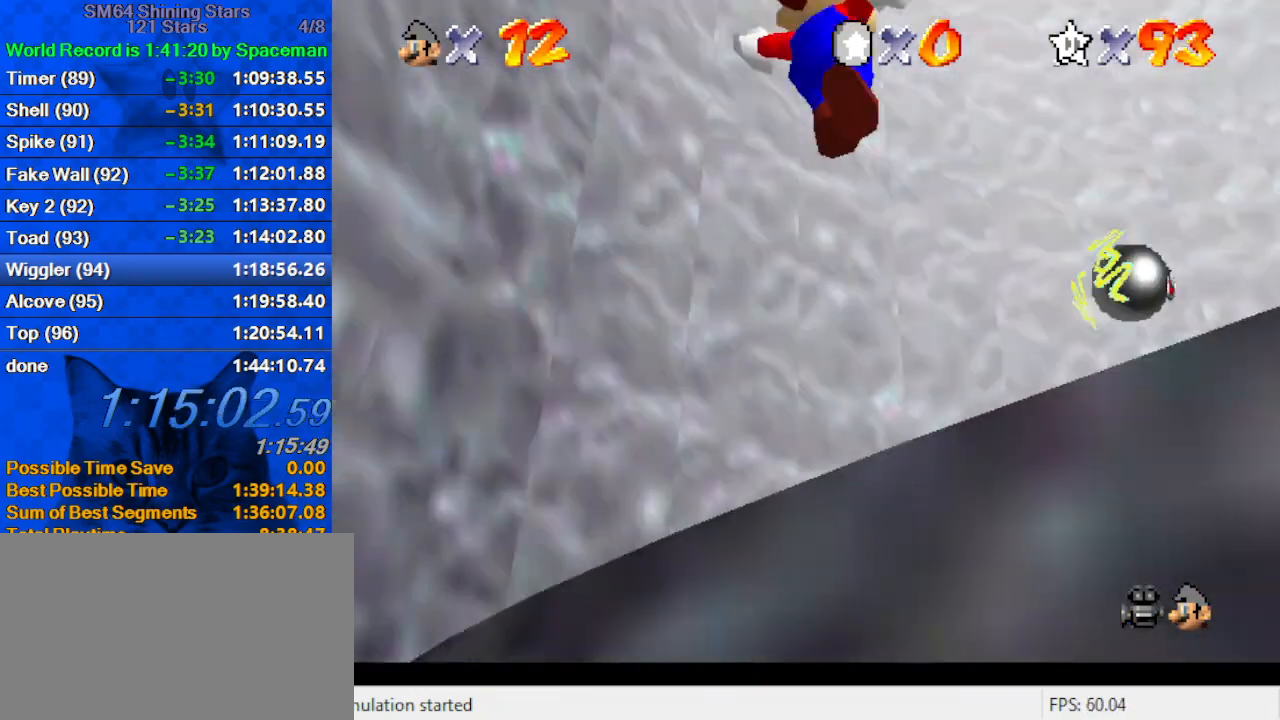
{"keys": ["shift", "up"], "events": [[100, "ctrl", "down"], [100, "right", "up"], [233, "ctrl", "up"], [333, "ctrl", "down"], [333, "shift", "down"], [467, "ctrl", "up"]]}
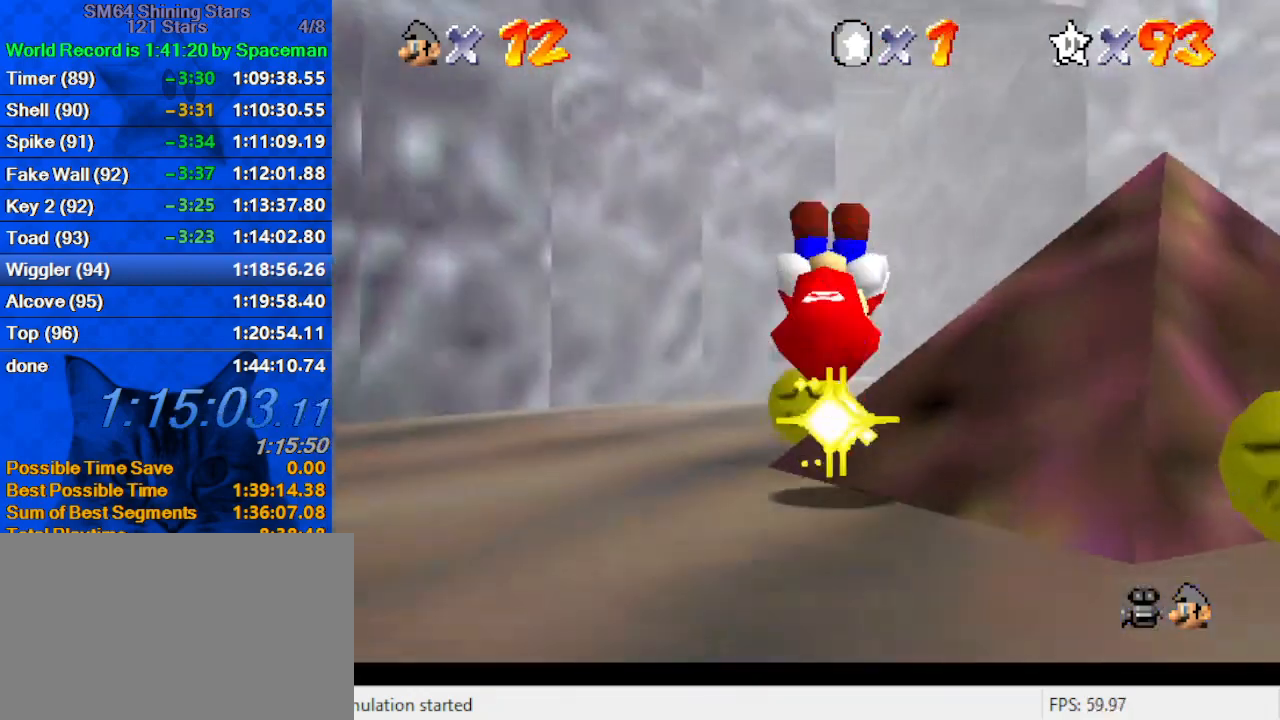
{"keys": ["ctrl", "shift", "up"], "events": [[333, "right", "down"], [367, "right", "up"], [433, "ctrl", "down"], [433, "up", "up"], [467, "up", "down"]]}
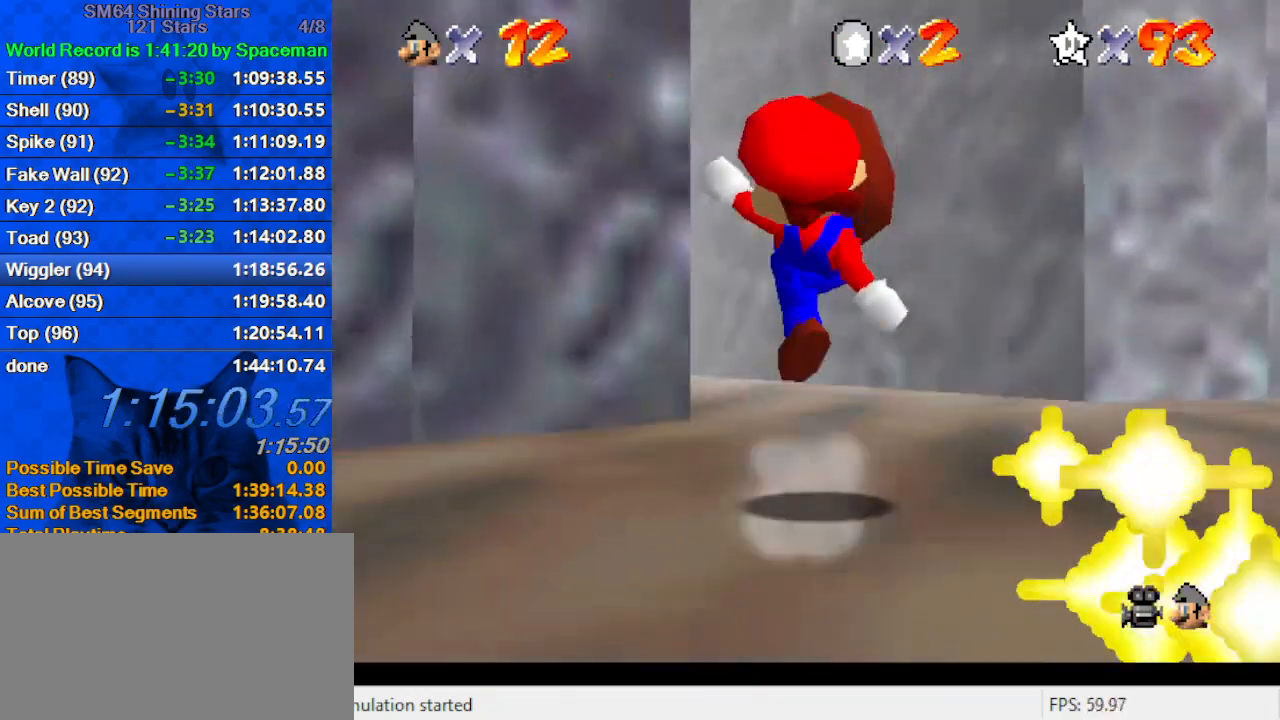
{"keys": ["left", "up"], "events": [[67, "ctrl", "up"], [67, "shift", "up"], [400, "left", "down"]]}
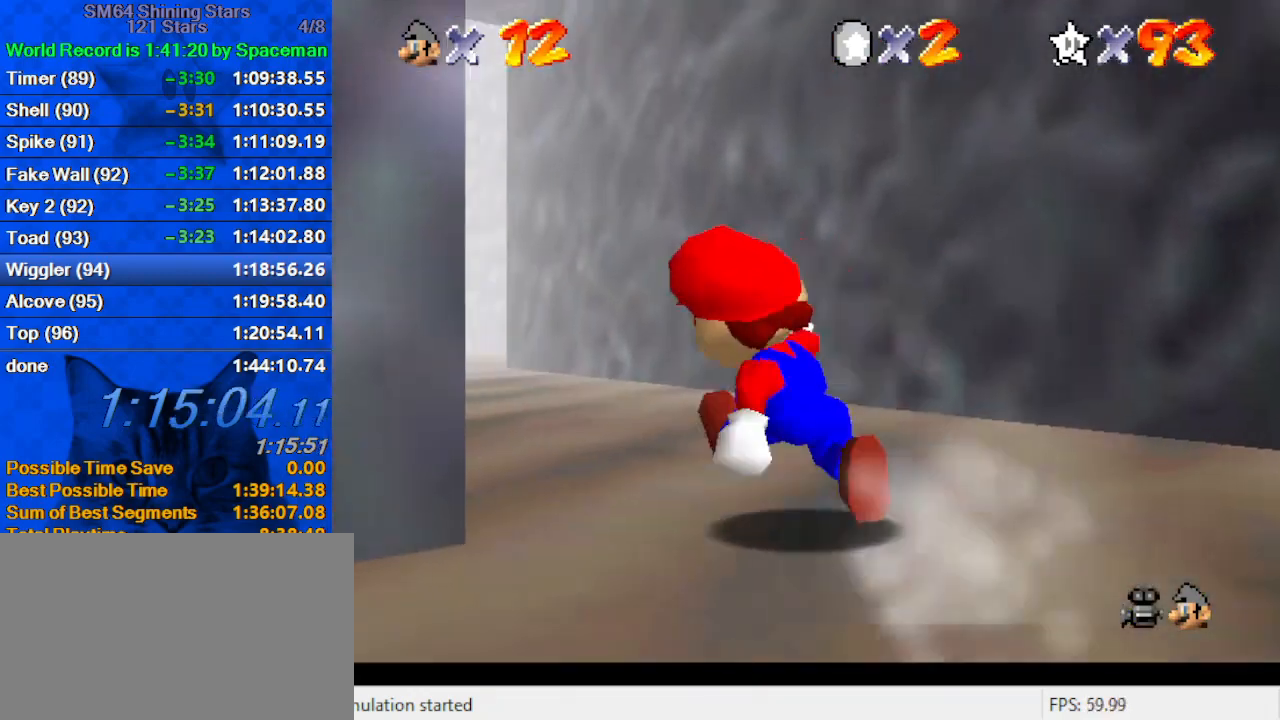
{"keys": ["up"], "events": [[33, "ctrl", "down"], [67, "left", "up"], [167, "ctrl", "up"], [400, "ctrl", "down"], [400, "shift", "down"], [500, "ctrl", "up"], [500, "shift", "up"]]}
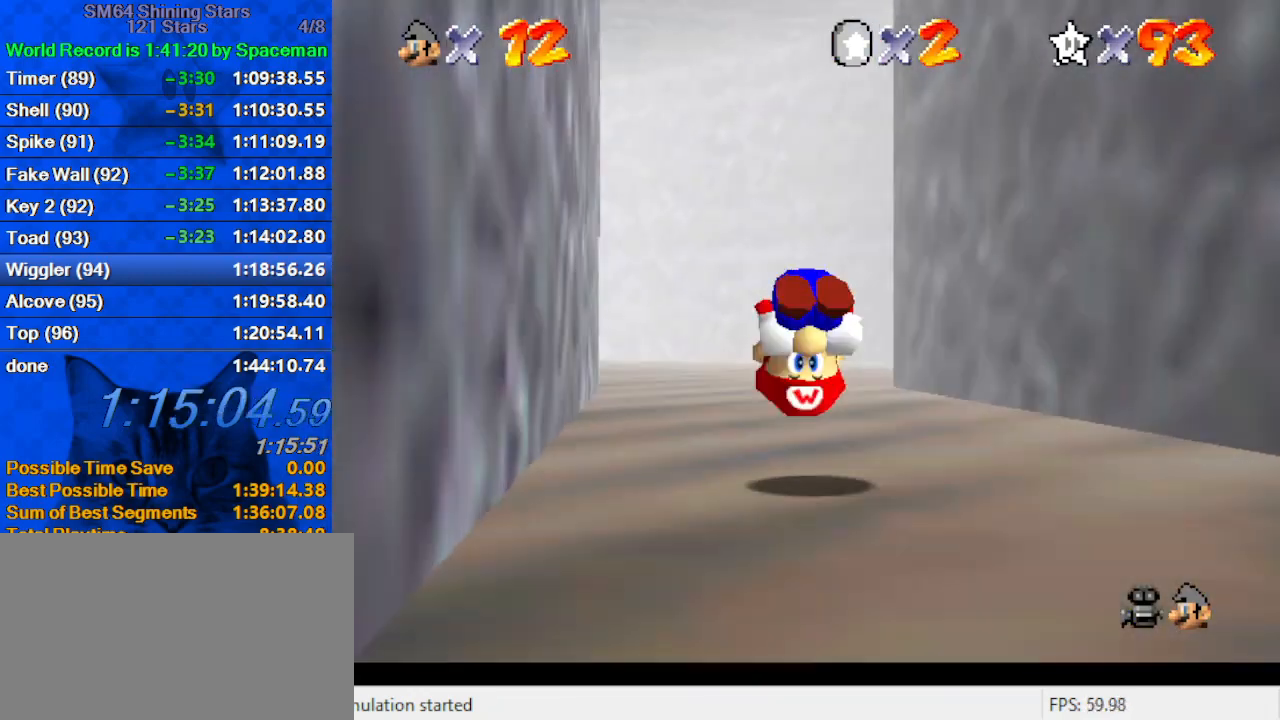
{"keys": ["up"], "events": [[33, "d", "down"], [133, "d", "up"], [200, "d", "down"], [333, "d", "up"], [467, "ctrl", "down"], [500, "ctrl", "up"]]}
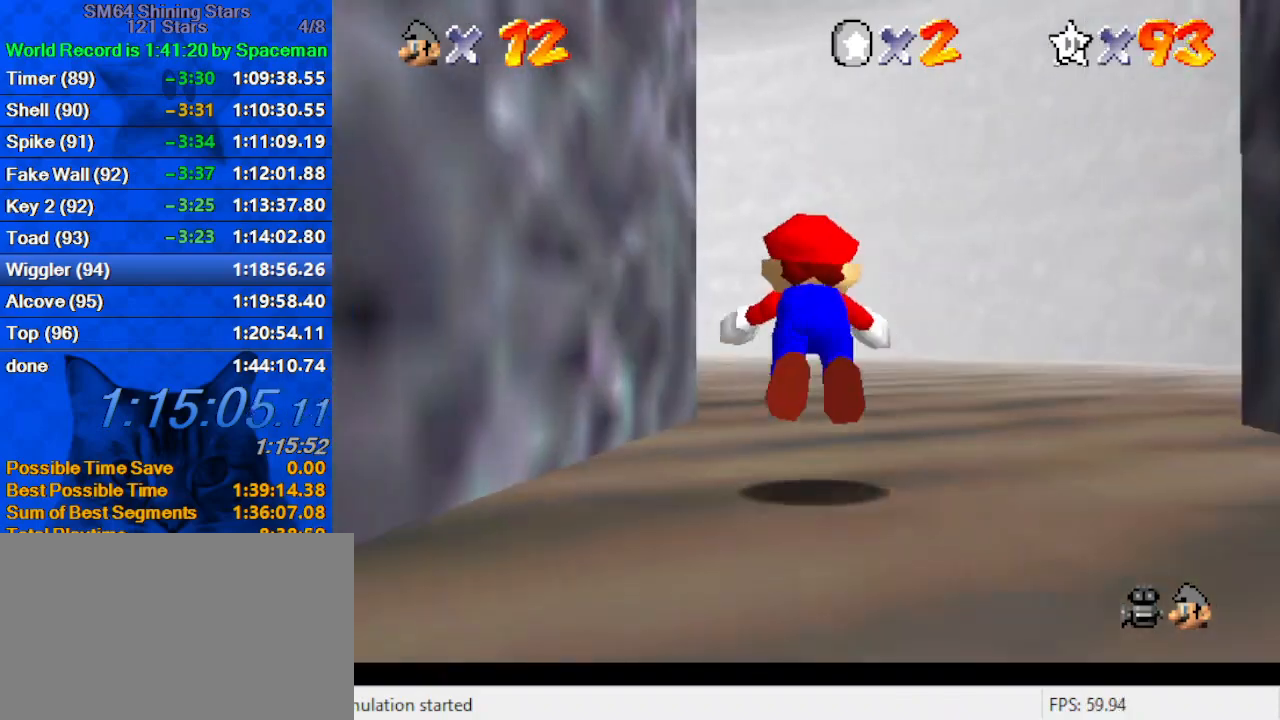
{"keys": ["d", "up"], "events": [[67, "d", "down"], [200, "d", "up"], [333, "shift", "down"], [433, "d", "down"], [433, "shift", "up"]]}
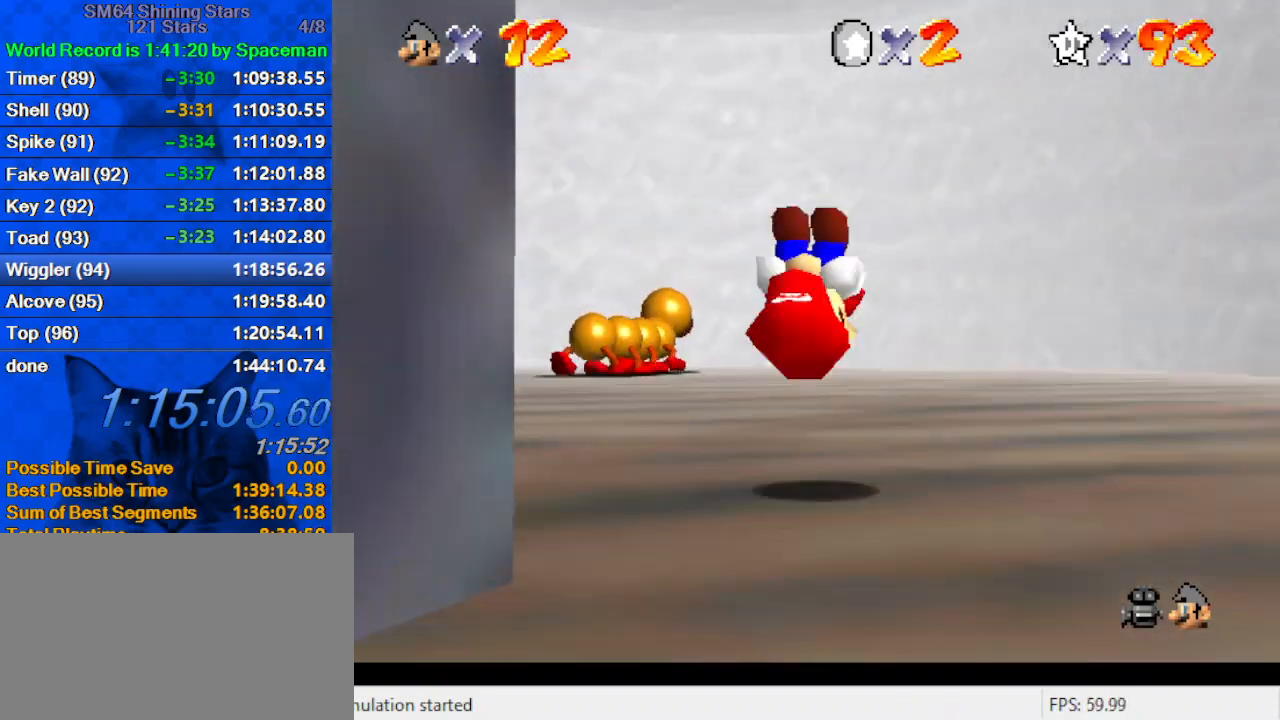
{"keys": ["ctrl", "up"], "events": [[67, "d", "up"], [133, "d", "down"], [167, "left", "down"], [167, "s", "down"], [267, "left", "up"], [300, "d", "up"], [300, "s", "up"], [433, "ctrl", "down"]]}
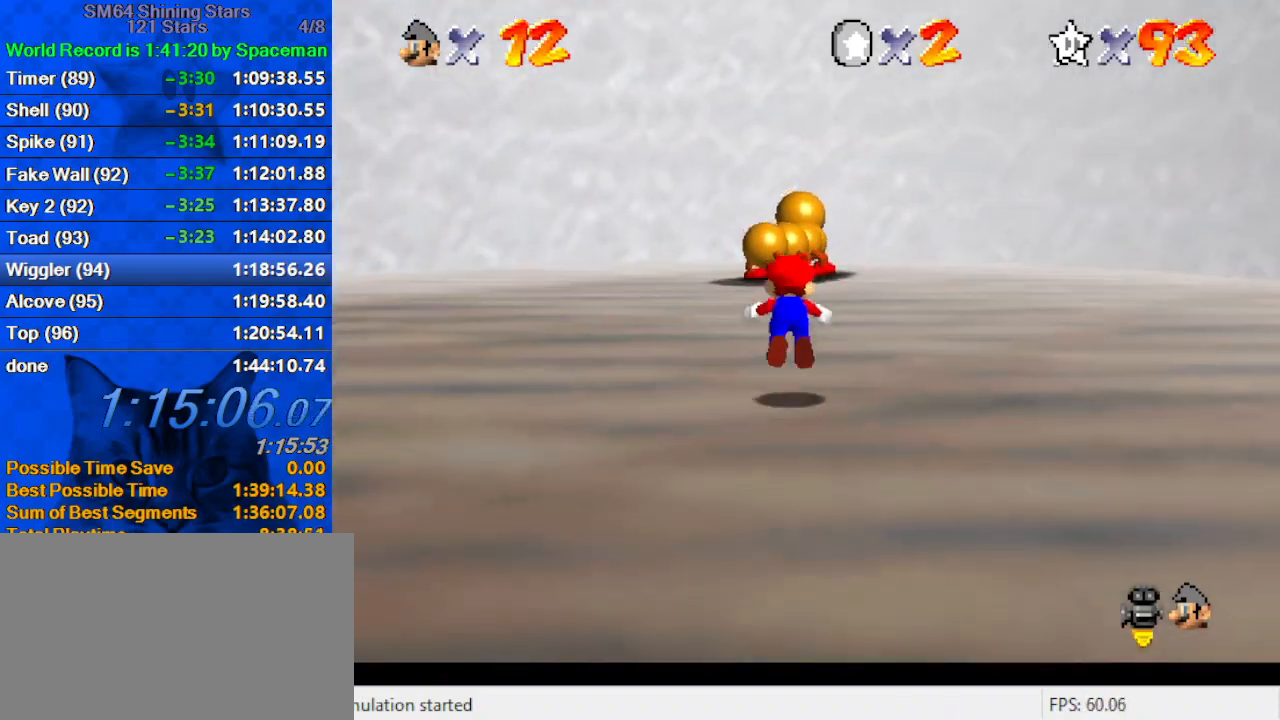
{"keys": ["shift", "up"], "events": [[100, "ctrl", "up"], [333, "shift", "down"], [367, "ctrl", "down"], [500, "ctrl", "up"]]}
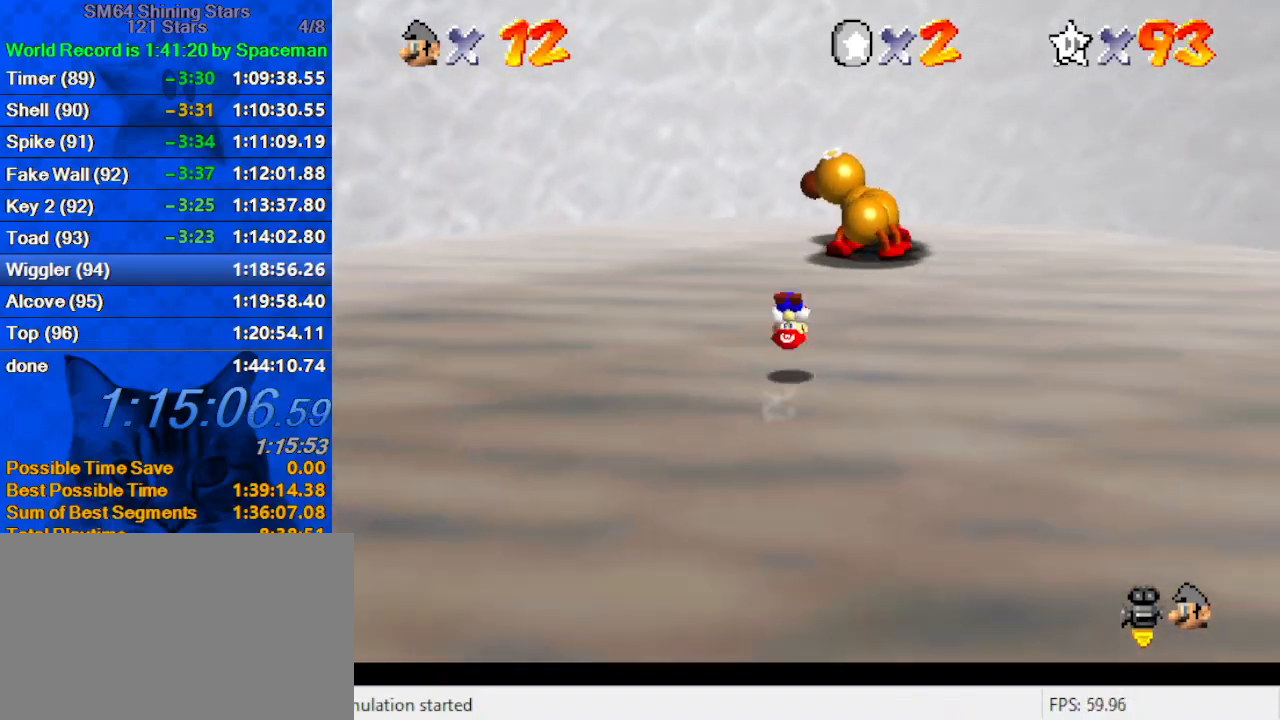
{"keys": ["up"], "events": [[67, "shift", "up"]]}
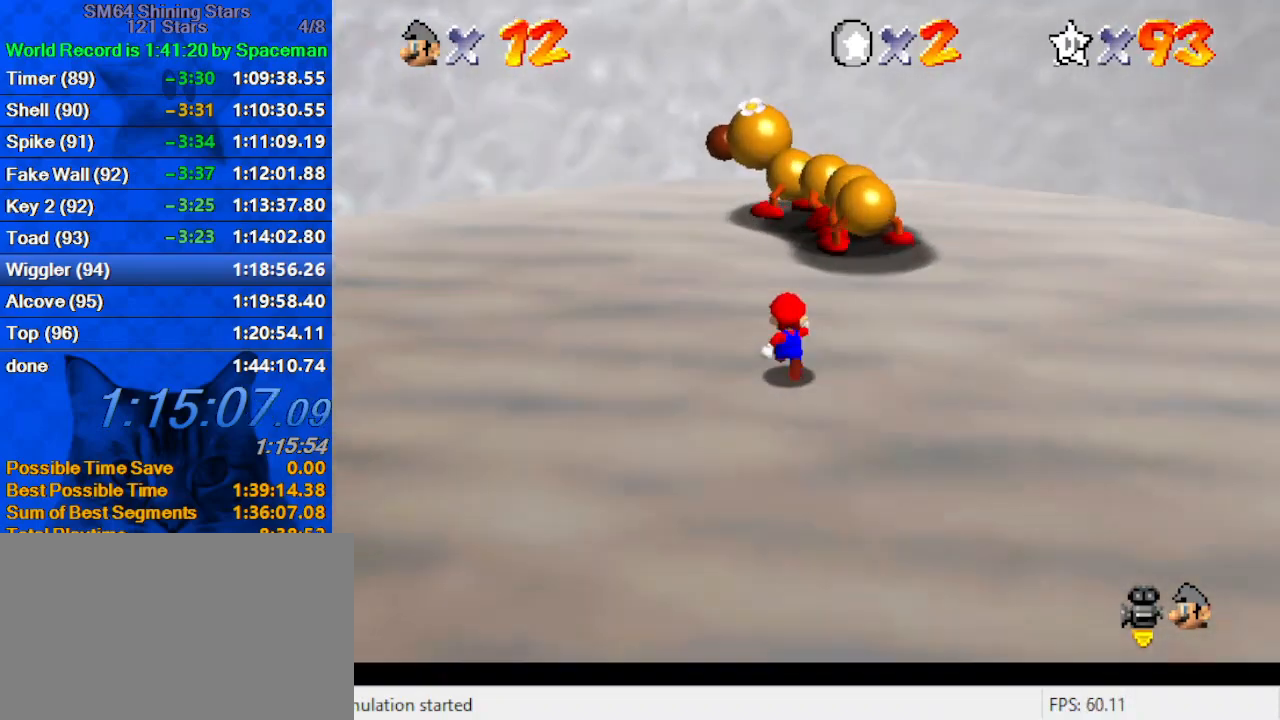
{"keys": ["up"], "events": [[167, "left", "down"], [500, "left", "up"]]}